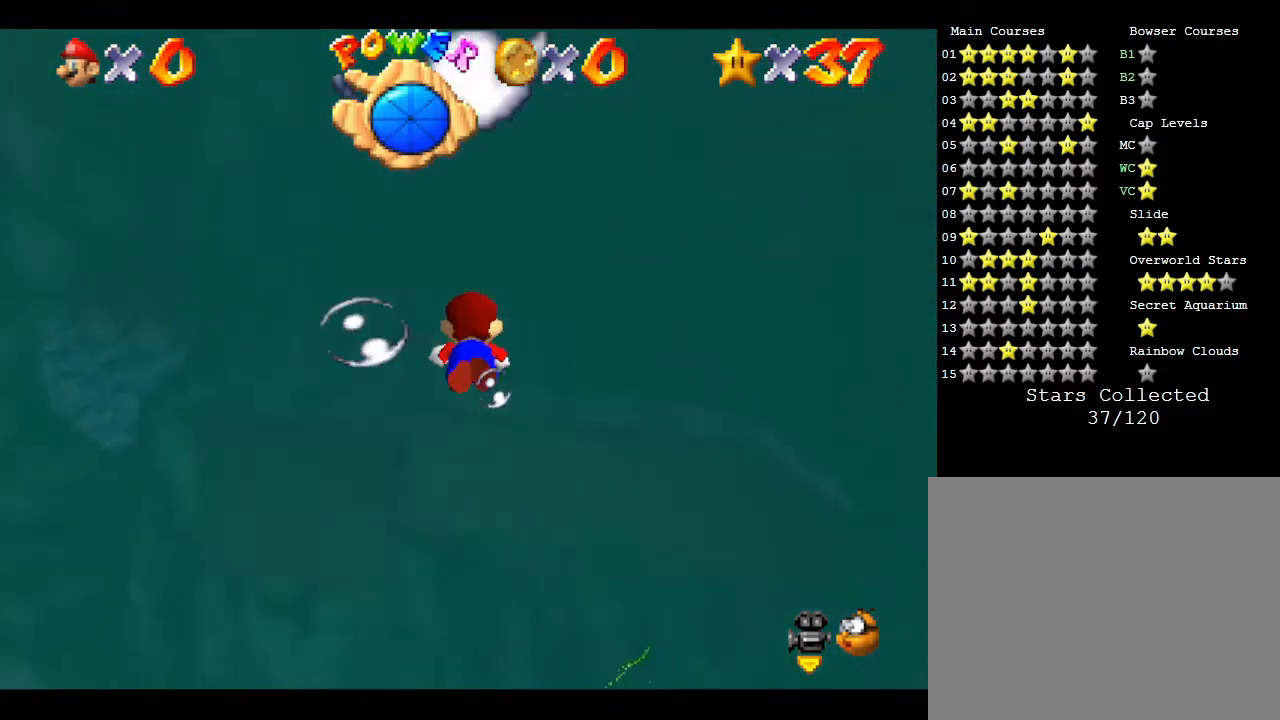
Gameplay with a controller (Nintendo layout); each line is a JSON object with the inputs held at the frame after it. "events" lists button and stick changes between this image and that frame as [ms after this image, input, new state], when the widget could be followed in between. Not read: L3 R3.
{"buttons": [], "left_stick": "up", "events": [[217, "left_stick", "up"], [233, "A", "up"]]}
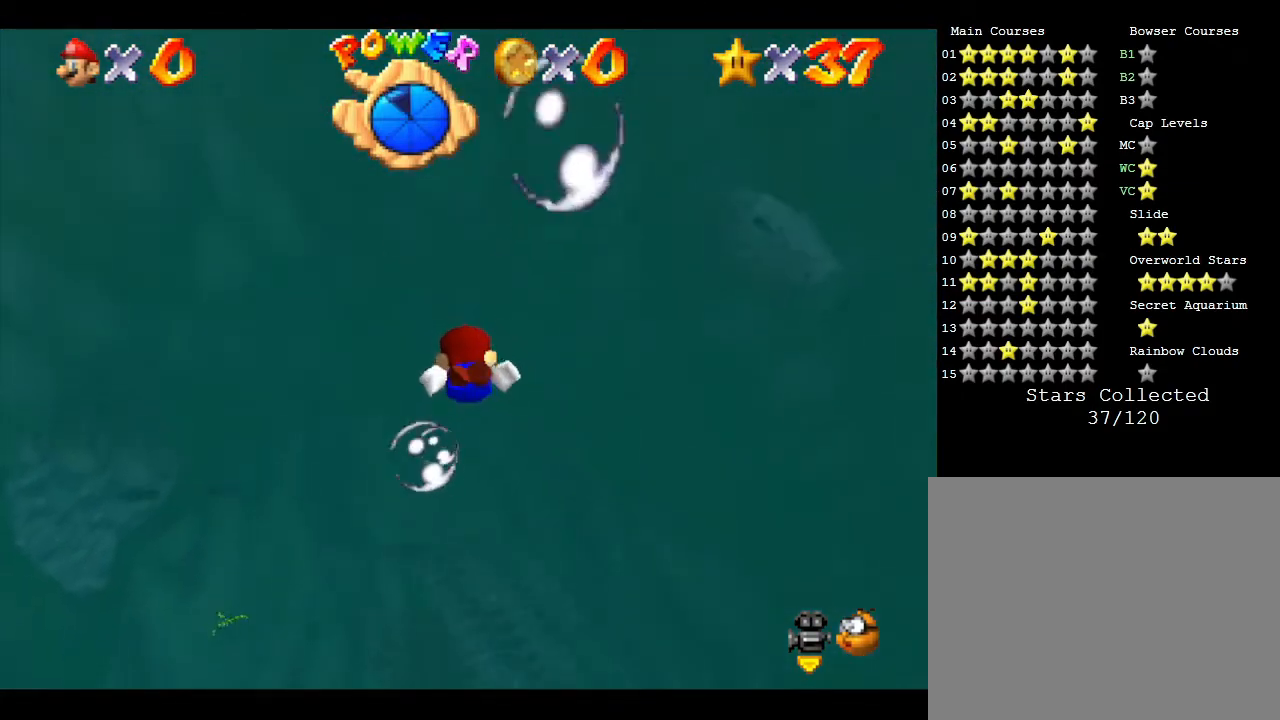
{"buttons": ["A"], "left_stick": "up", "events": [[267, "A", "down"]]}
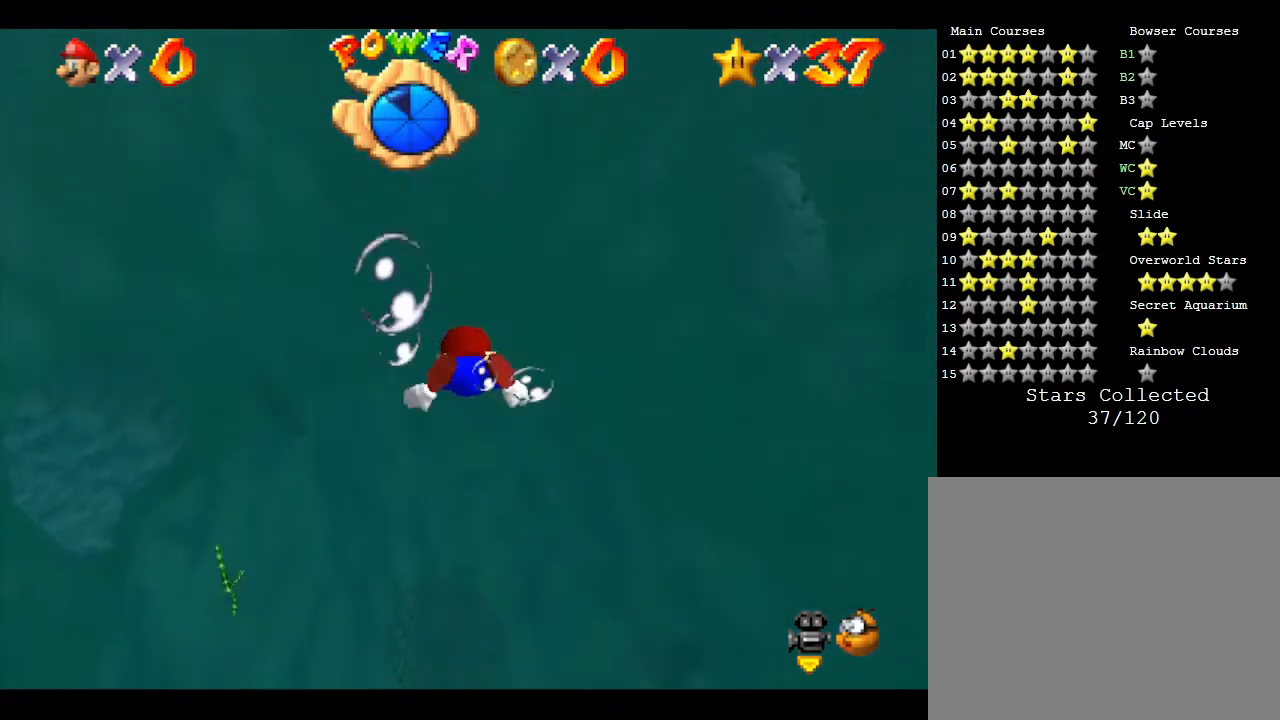
{"buttons": [], "left_stick": "center", "events": [[50, "A", "up"], [83, "left_stick", "center"]]}
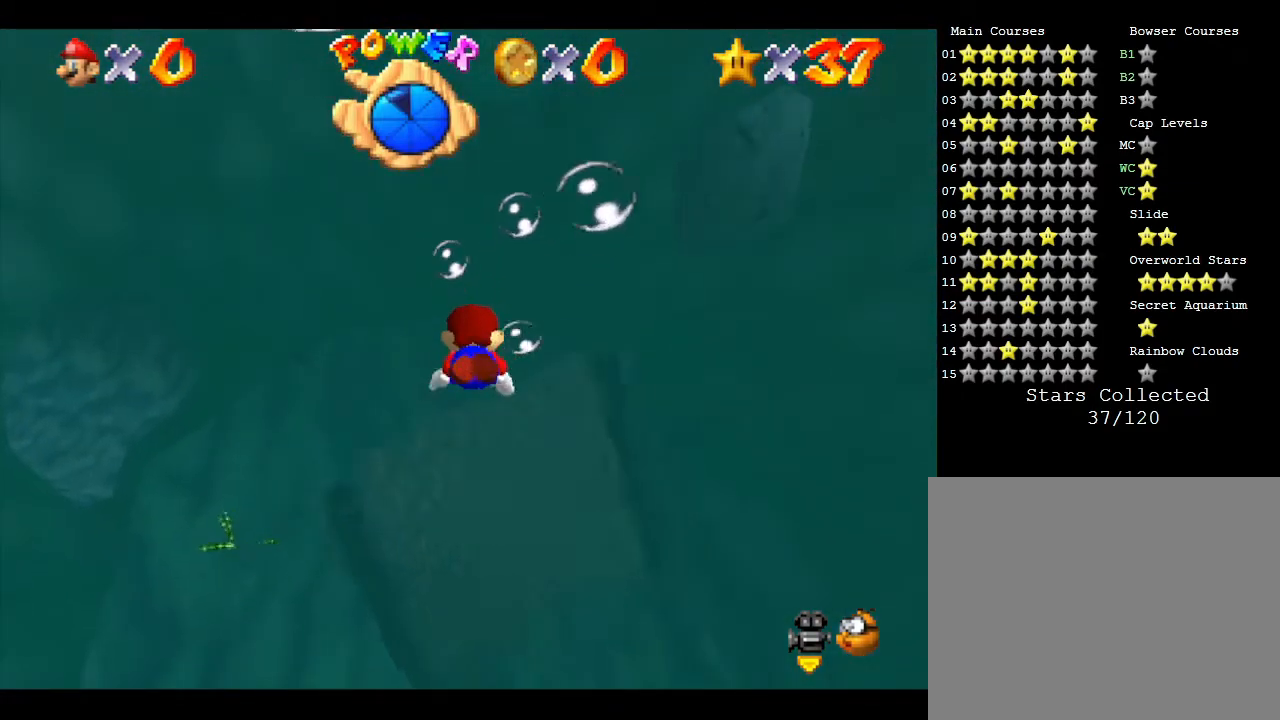
{"buttons": [], "left_stick": "up", "events": [[133, "A", "down"], [383, "A", "up"], [417, "left_stick", "up"]]}
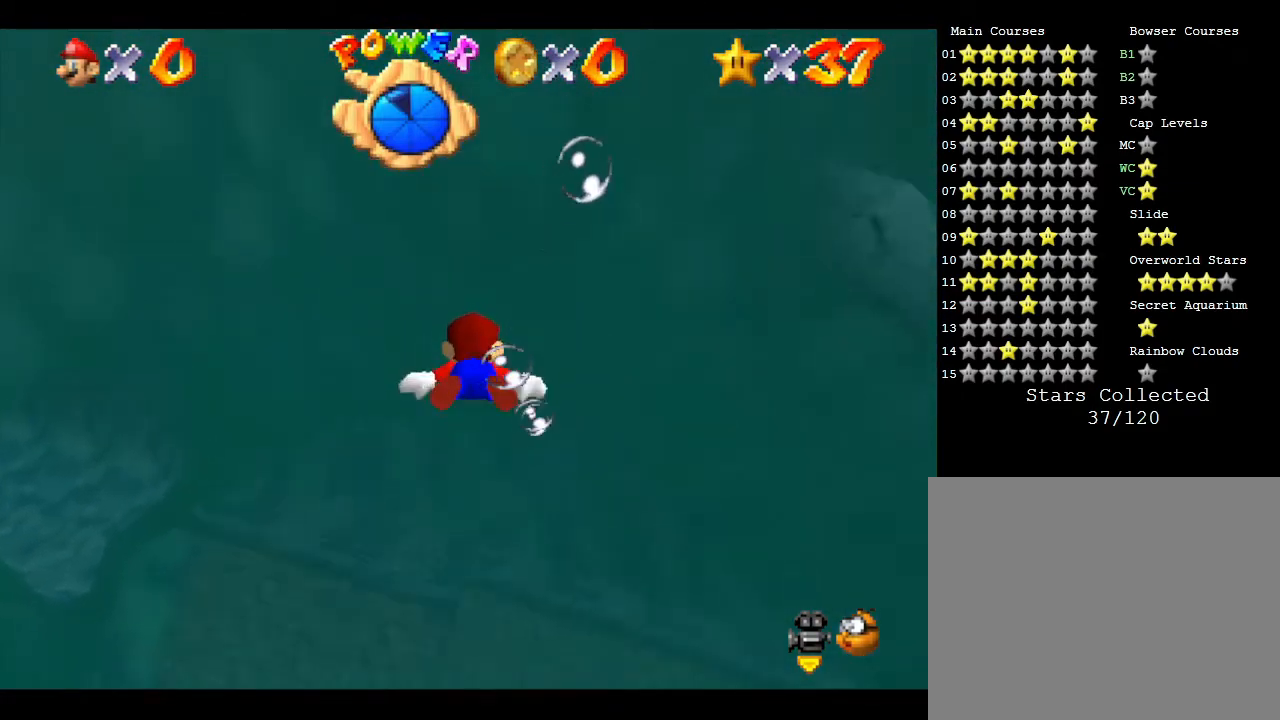
{"buttons": ["A"], "left_stick": "up", "events": [[233, "A", "down"]]}
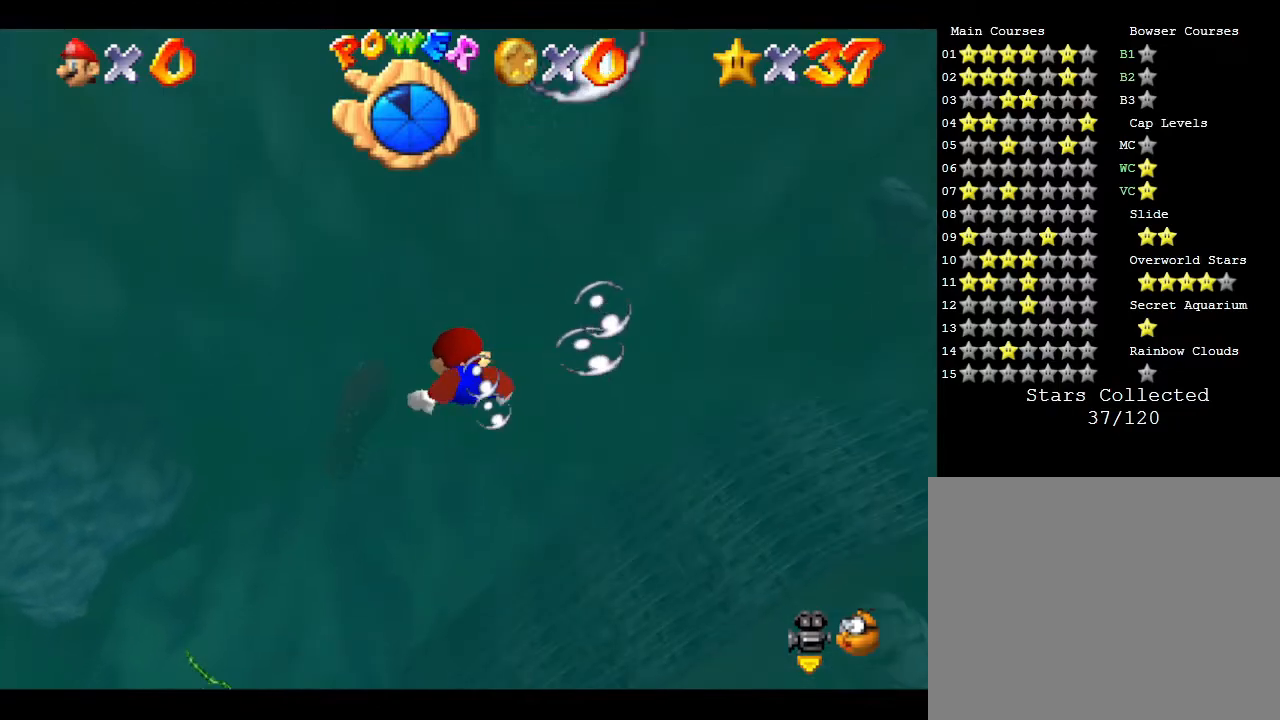
{"buttons": [], "left_stick": "up", "events": [[83, "A", "up"]]}
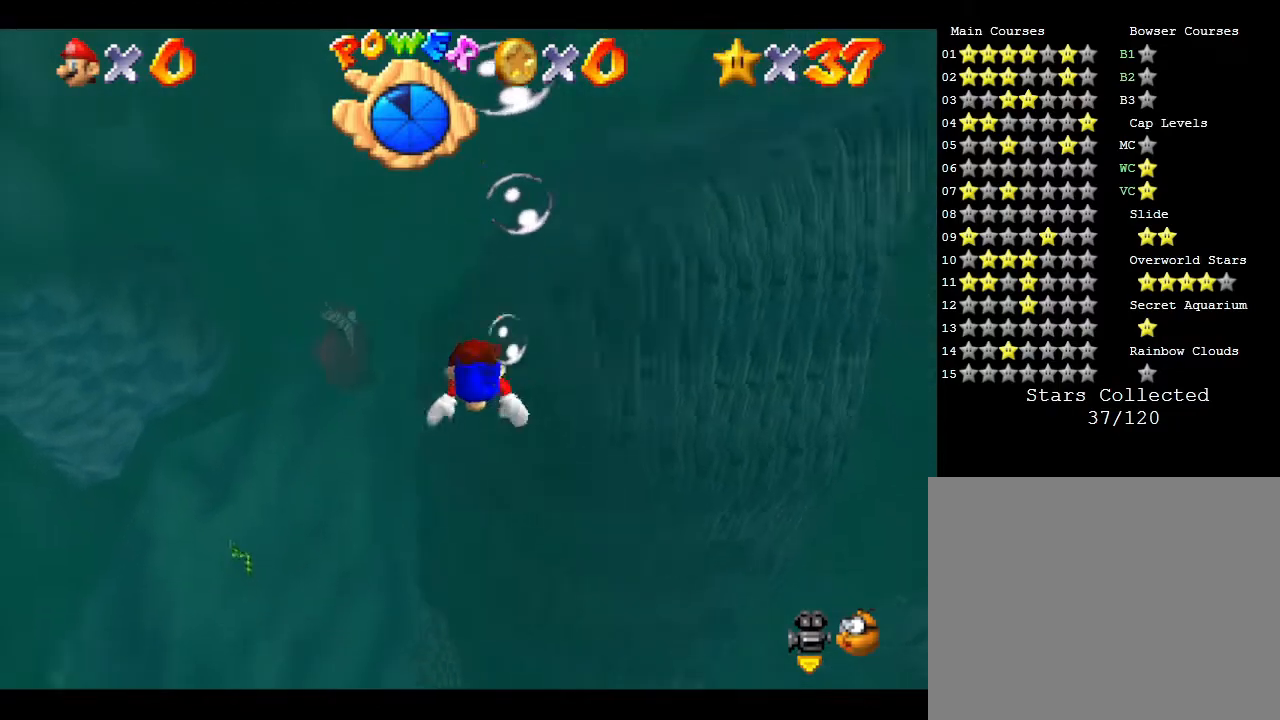
{"buttons": [], "left_stick": "up", "events": [[33, "left_stick", "up-right"], [67, "A", "down"], [317, "left_stick", "up"], [383, "A", "up"]]}
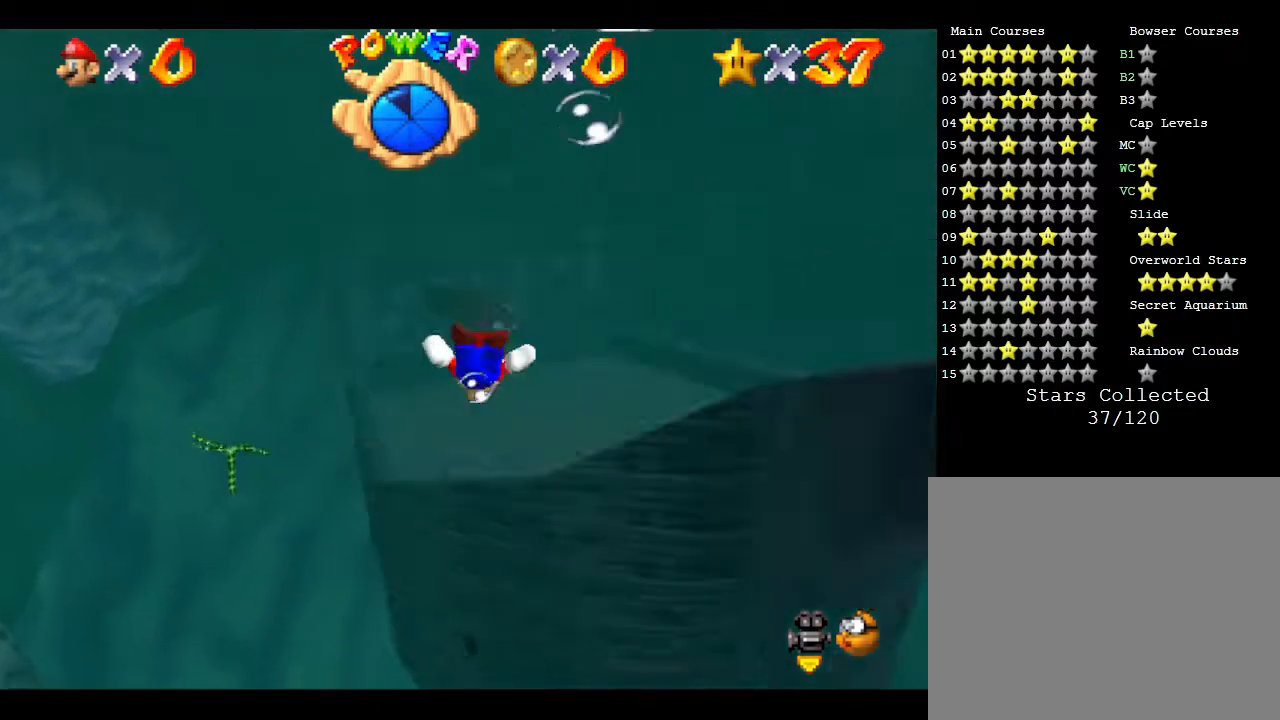
{"buttons": ["A"], "left_stick": "center", "events": [[100, "left_stick", "center"], [483, "A", "down"]]}
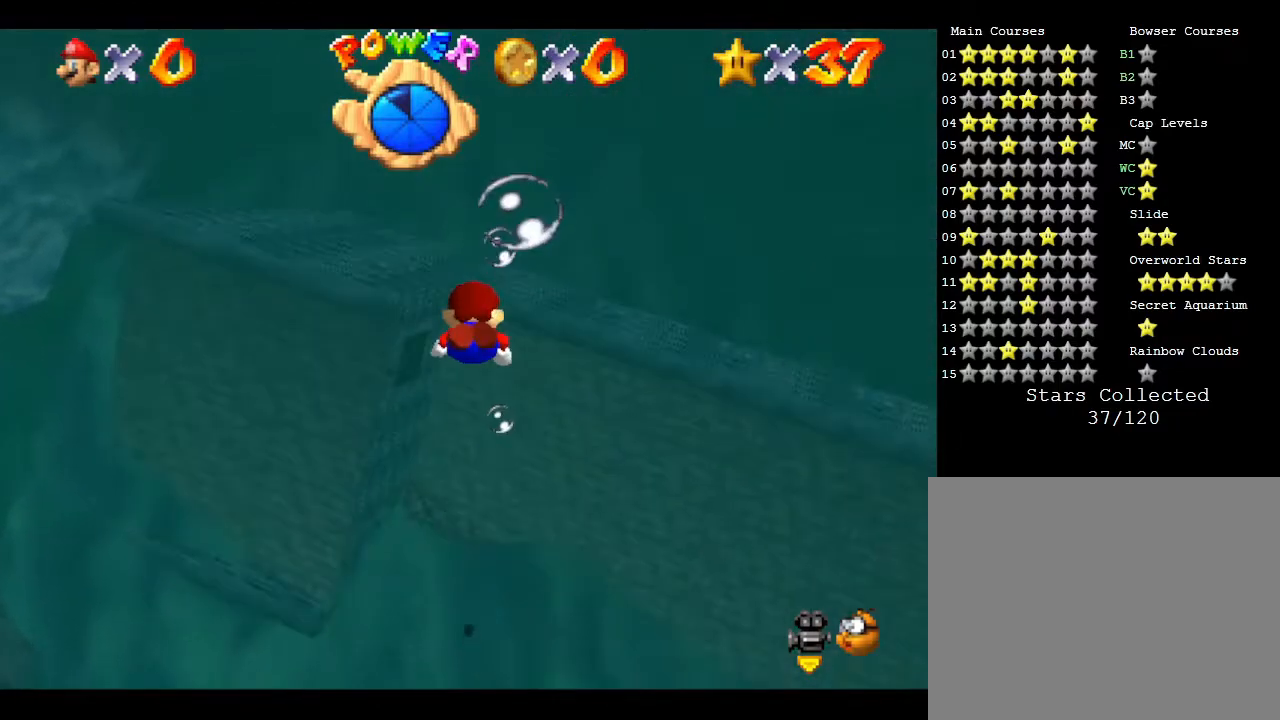
{"buttons": [], "left_stick": "center", "events": [[300, "A", "up"]]}
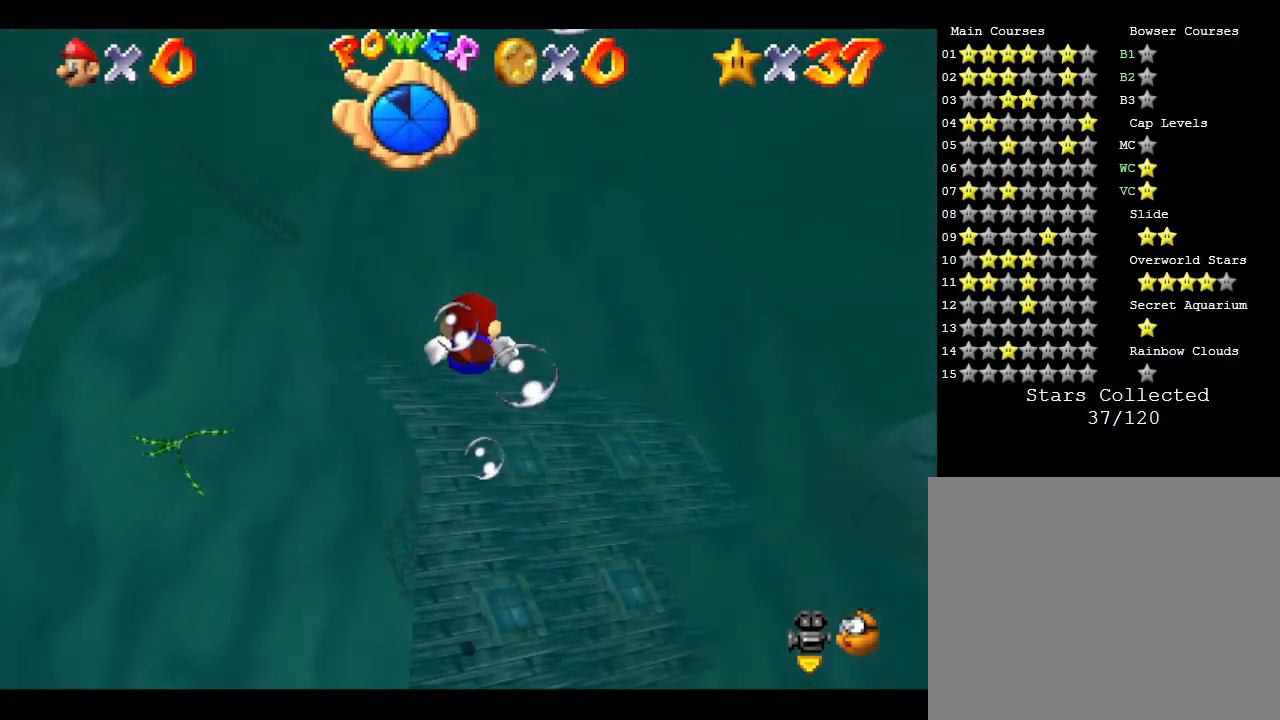
{"buttons": ["A"], "left_stick": "up", "events": [[183, "left_stick", "up"], [367, "A", "down"]]}
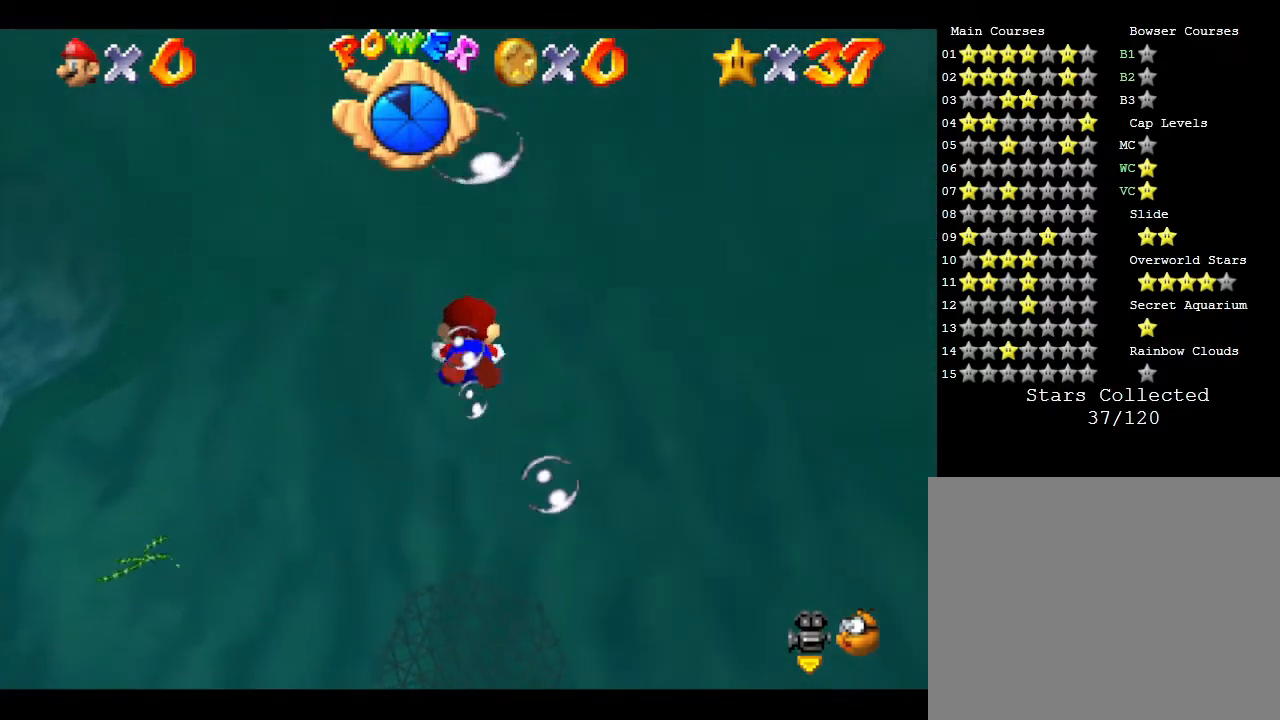
{"buttons": [], "left_stick": "up", "events": [[300, "A", "up"]]}
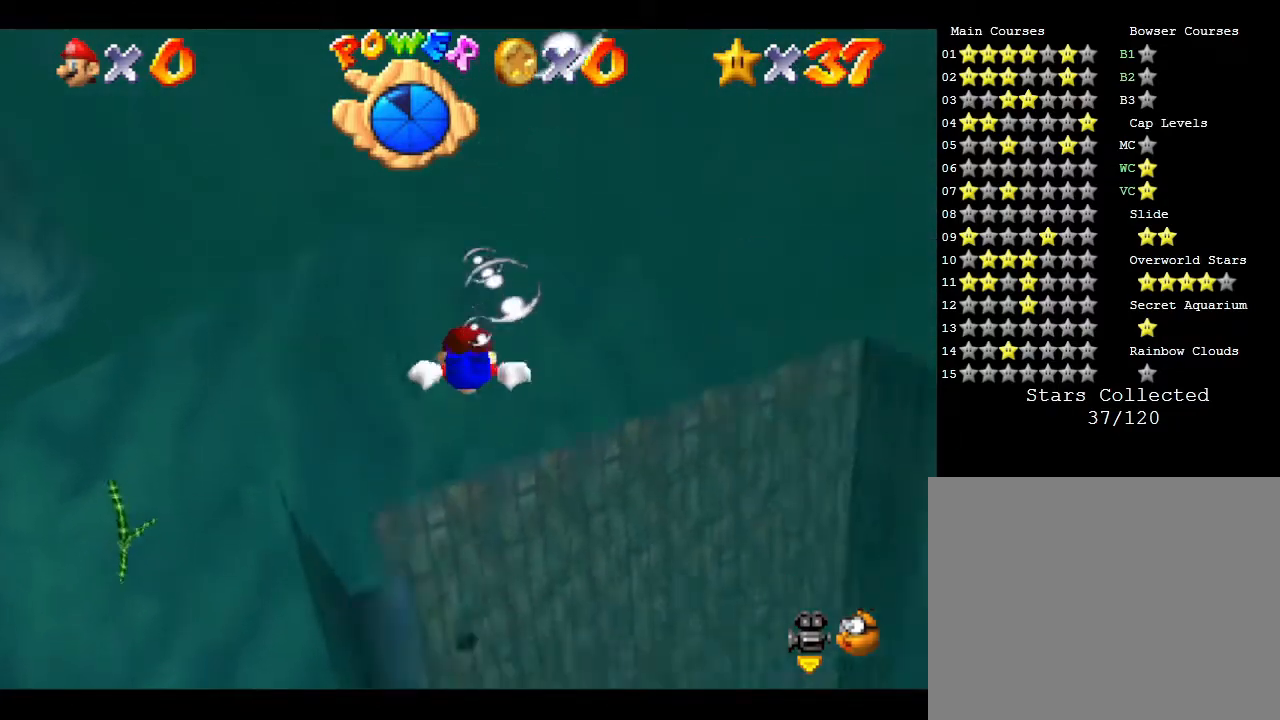
{"buttons": [], "left_stick": "center", "events": [[150, "A", "down"], [150, "left_stick", "center"], [500, "A", "up"]]}
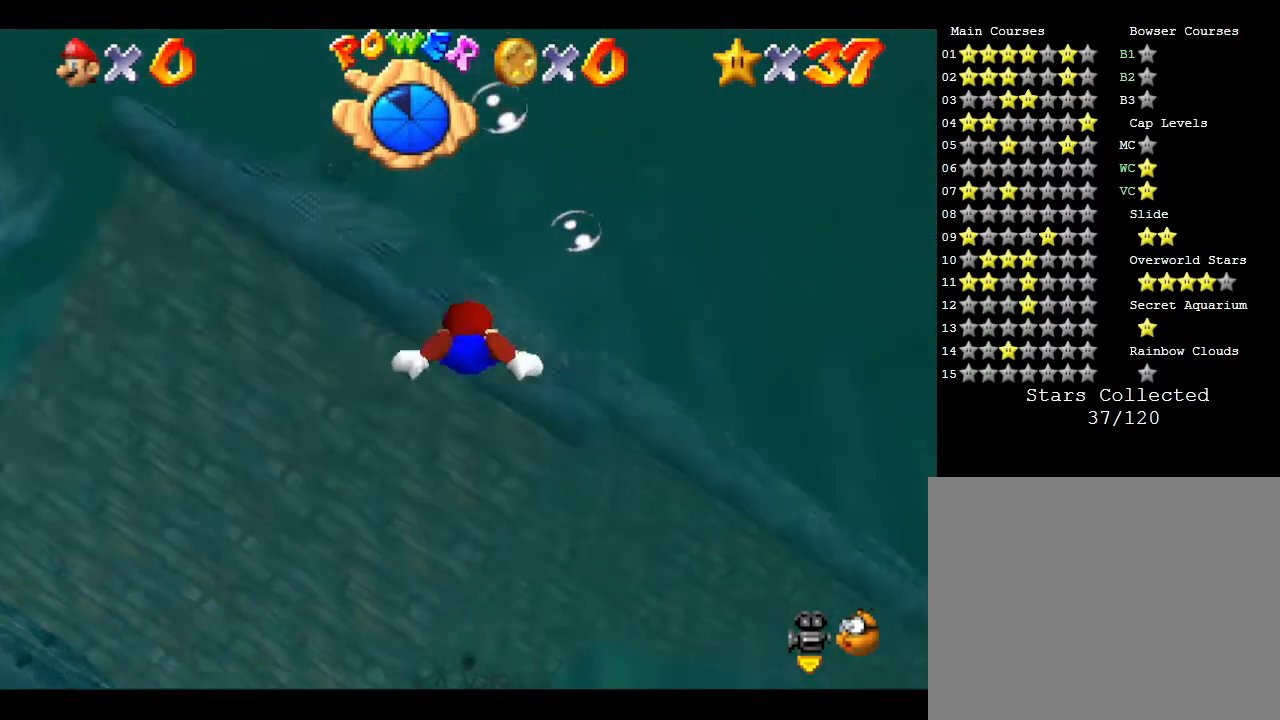
{"buttons": ["A"], "left_stick": "up-left", "events": [[217, "left_stick", "up-left"], [450, "A", "down"]]}
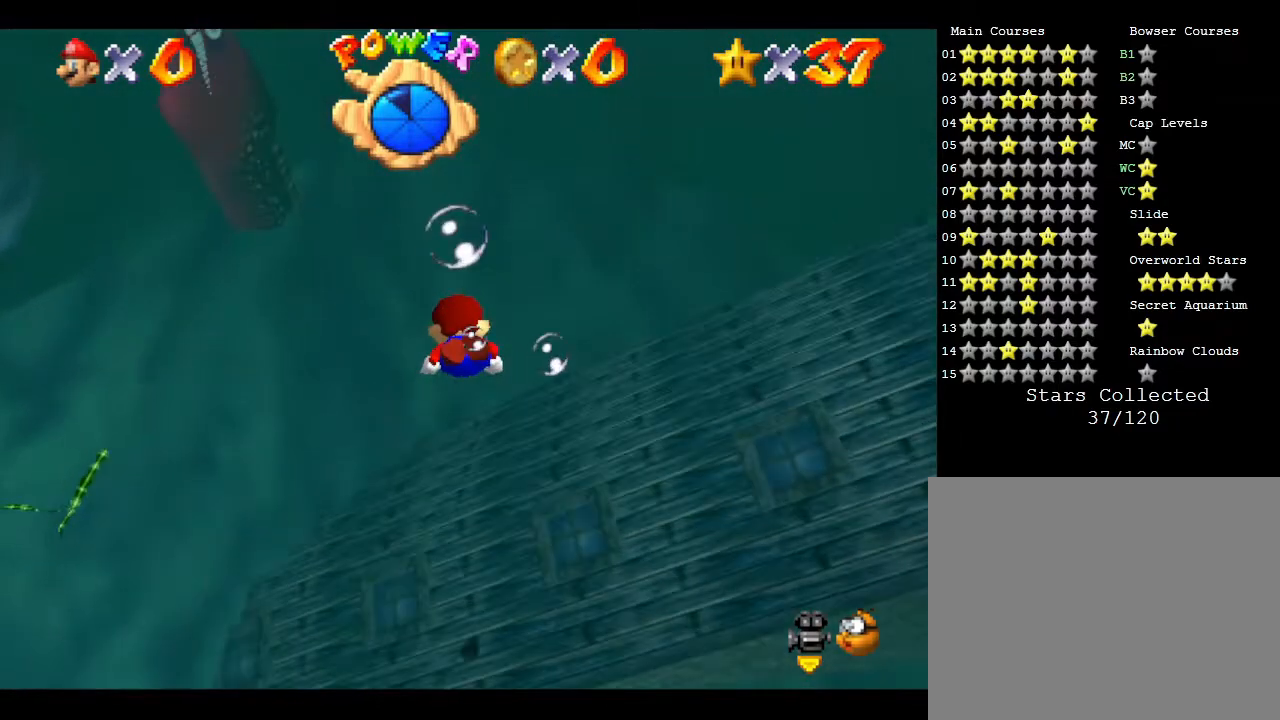
{"buttons": [], "left_stick": "up-right", "events": [[217, "A", "up"], [450, "left_stick", "up-right"]]}
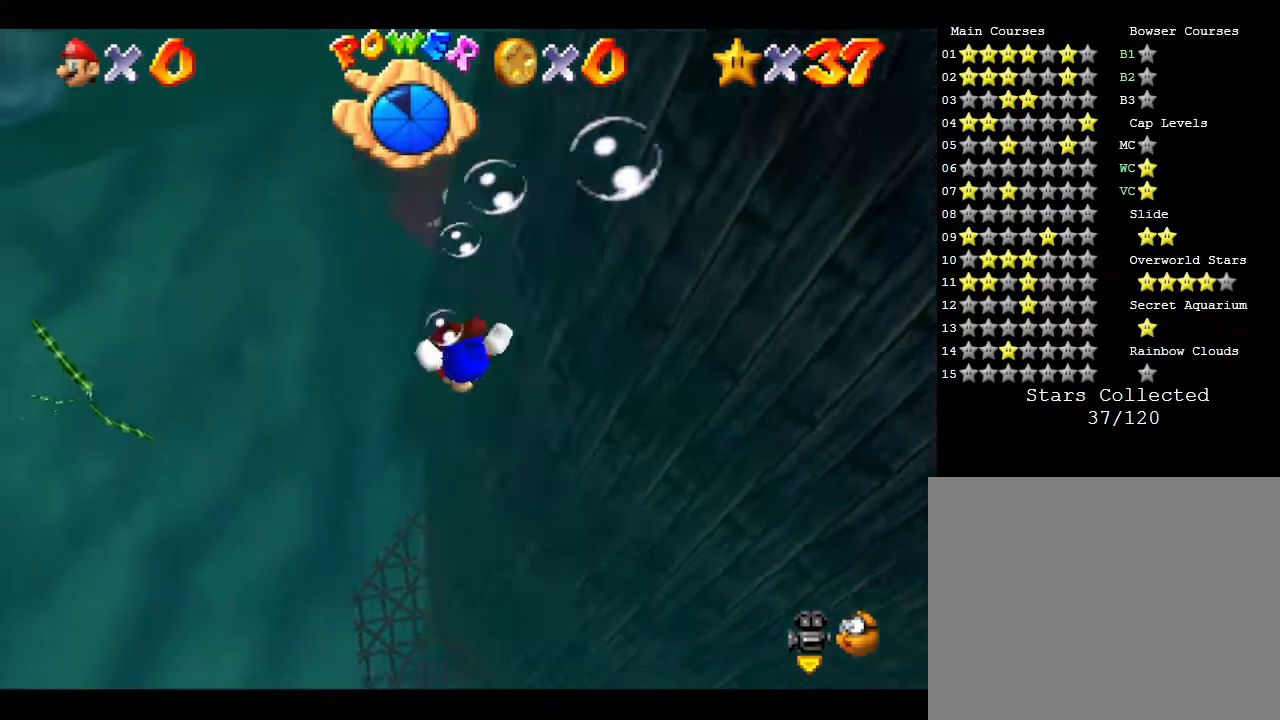
{"buttons": [], "left_stick": "down-right", "events": [[17, "left_stick", "right"], [150, "A", "down"], [467, "A", "up"], [467, "left_stick", "down-right"]]}
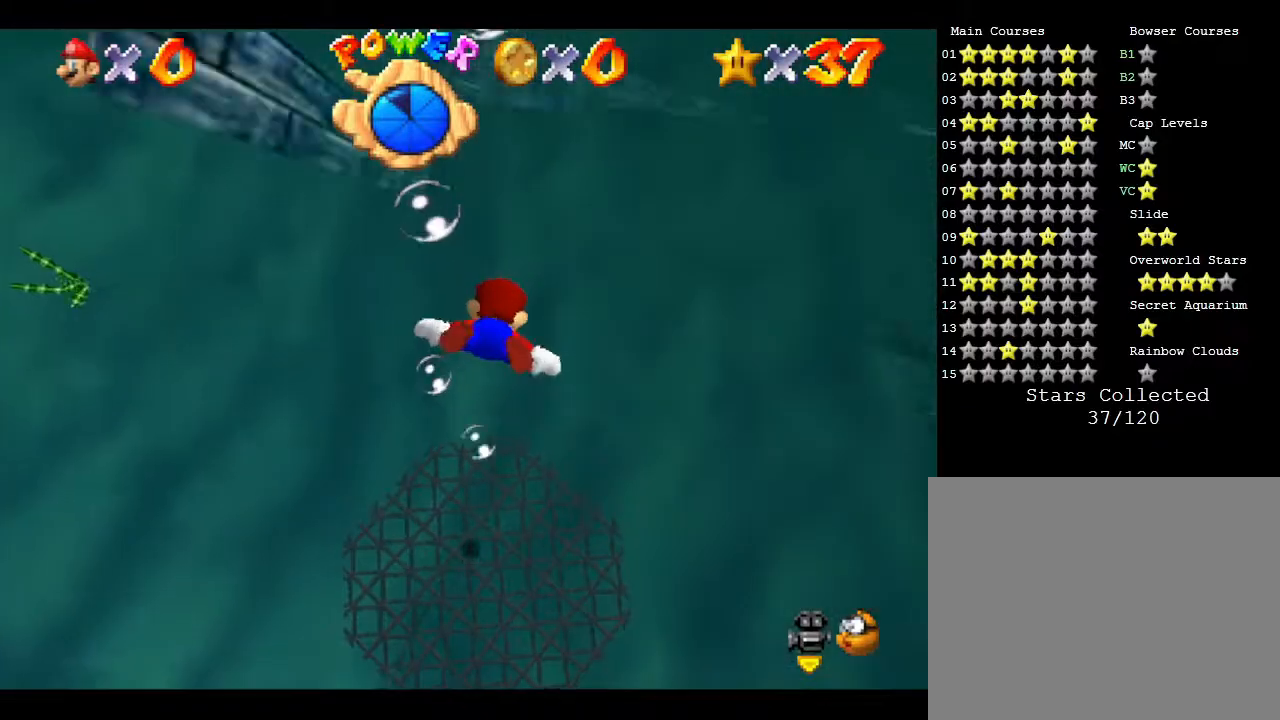
{"buttons": ["A"], "left_stick": "down-right", "events": [[267, "left_stick", "down"], [500, "A", "down"], [500, "left_stick", "down-right"]]}
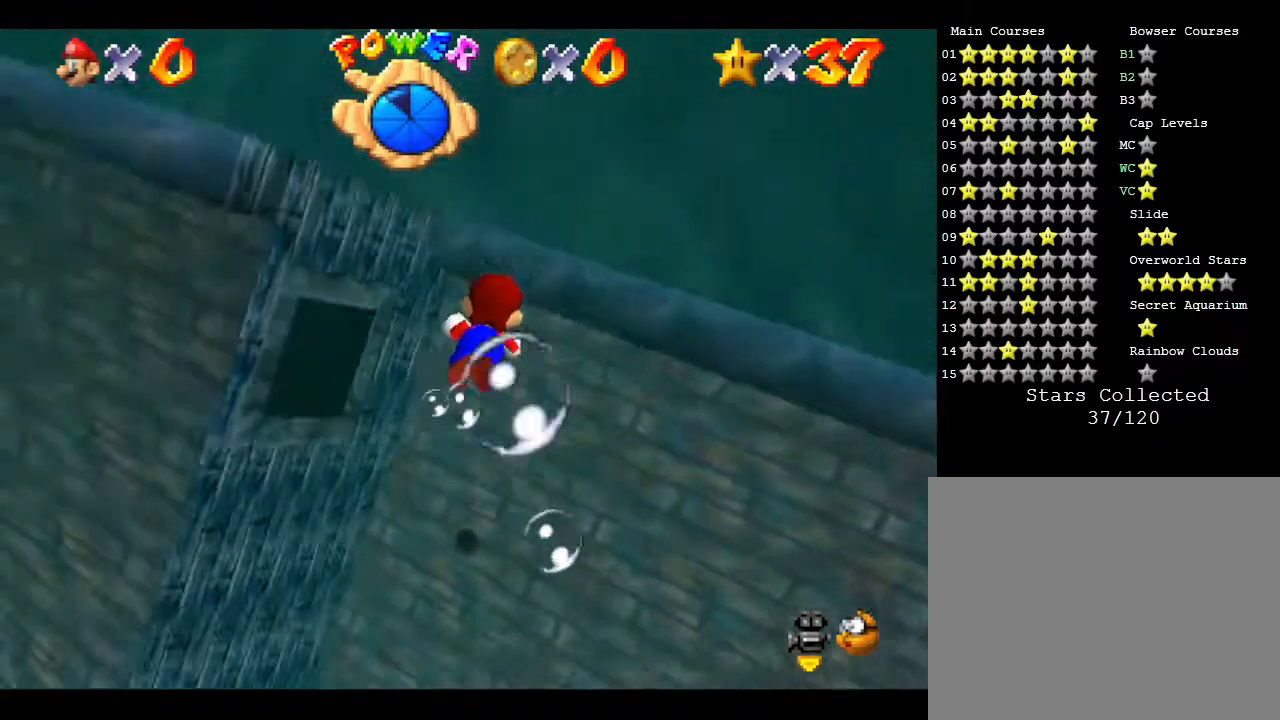
{"buttons": [], "left_stick": "down-right", "events": [[317, "A", "up"]]}
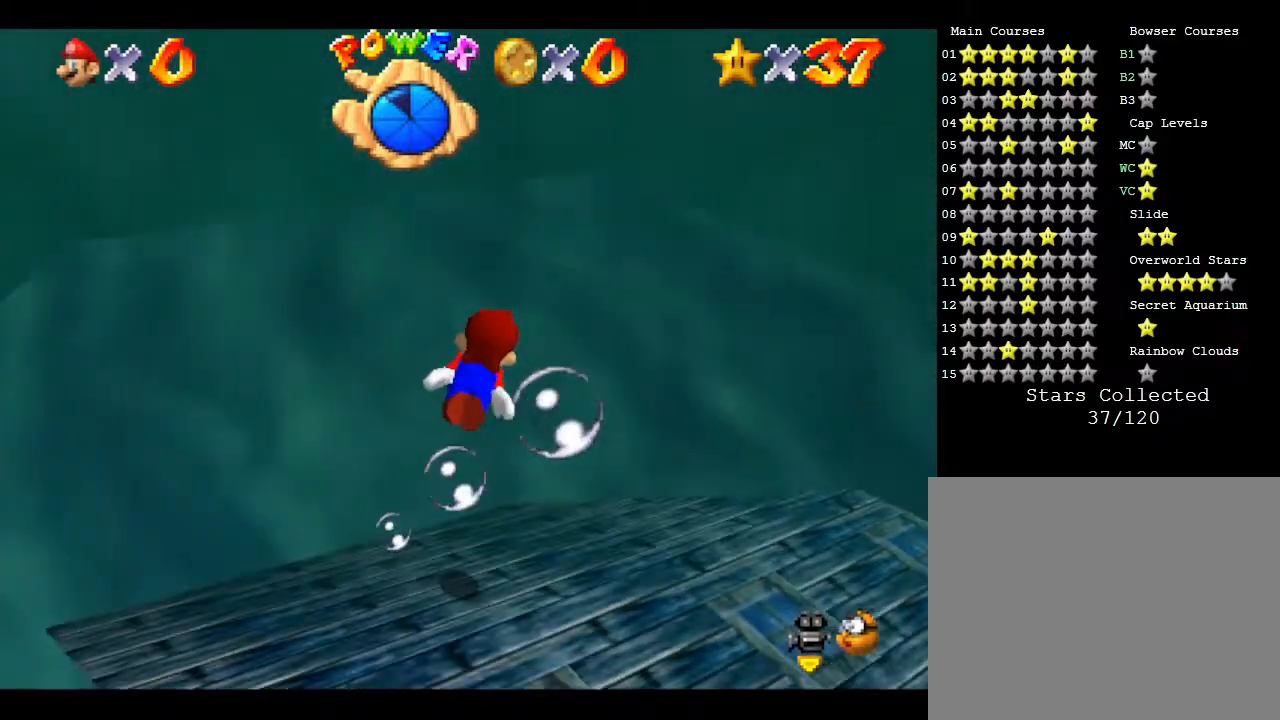
{"buttons": ["A"], "left_stick": "down-right", "events": [[250, "A", "down"]]}
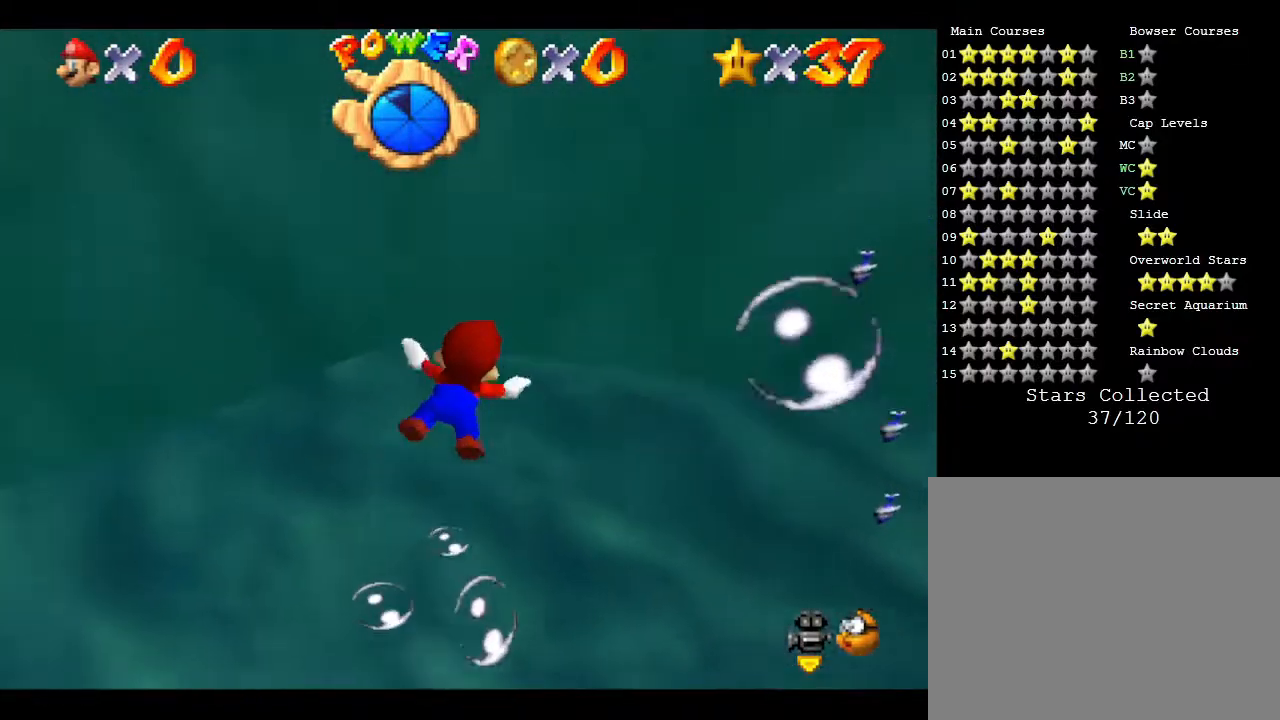
{"buttons": ["A"], "left_stick": "down-right", "events": [[250, "A", "up"], [483, "A", "down"]]}
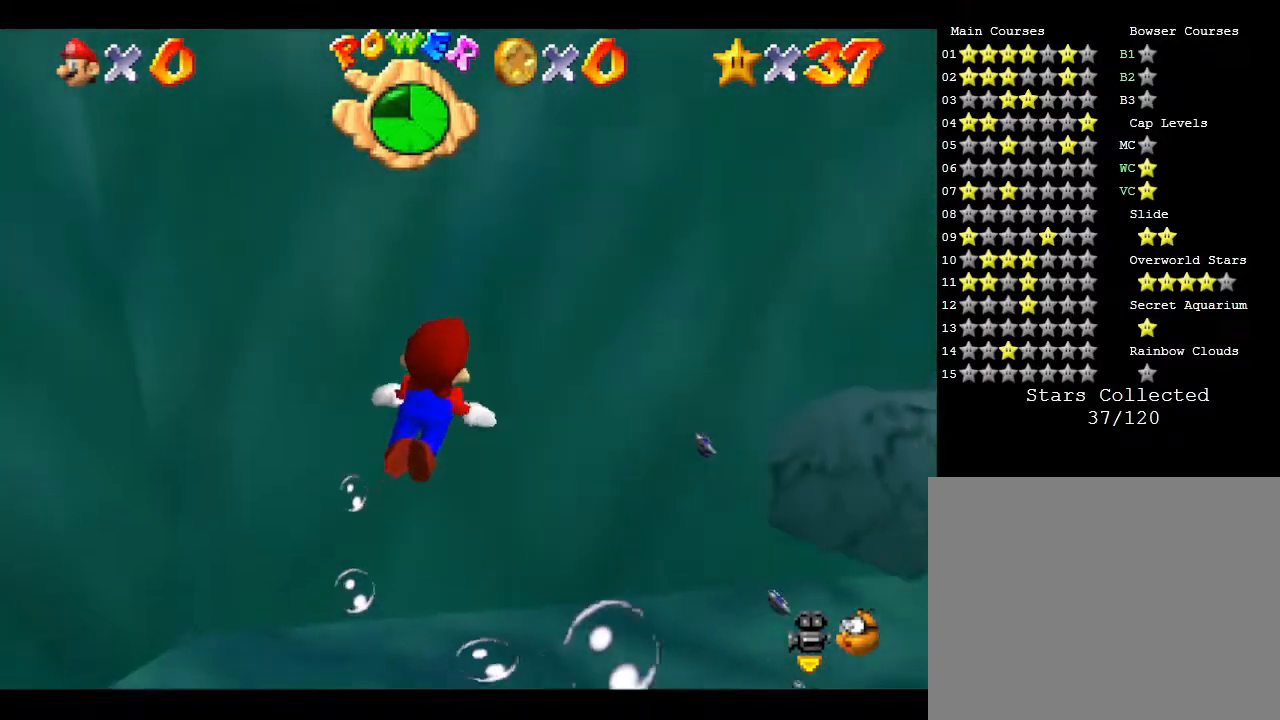
{"buttons": [], "left_stick": "down-right", "events": [[433, "A", "up"]]}
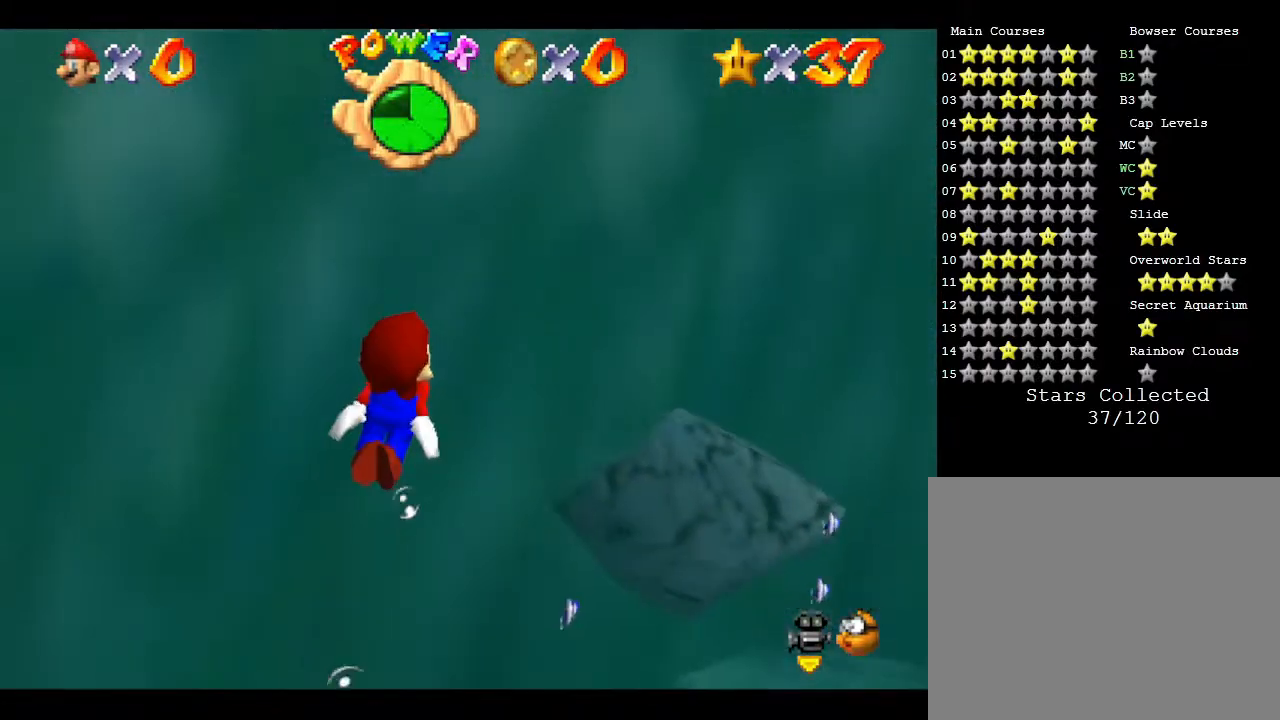
{"buttons": ["A"], "left_stick": "down-right", "events": [[383, "A", "down"]]}
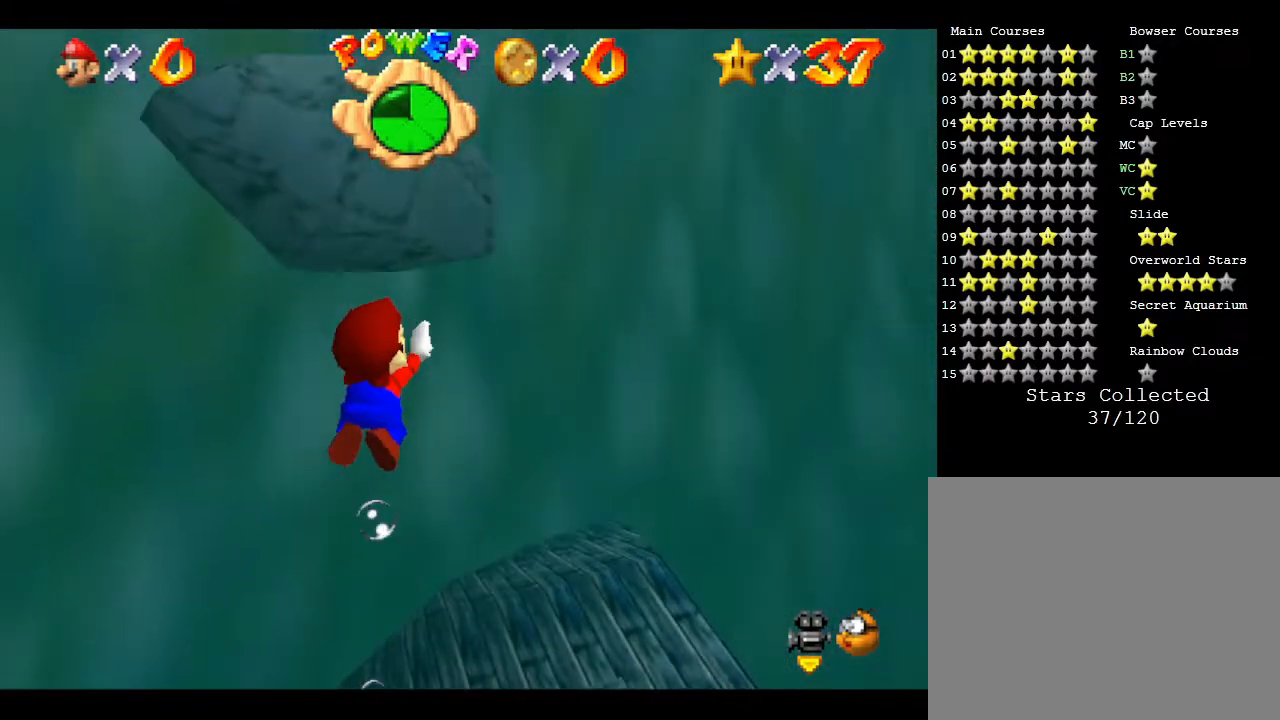
{"buttons": [], "left_stick": "down-right", "events": [[250, "A", "up"]]}
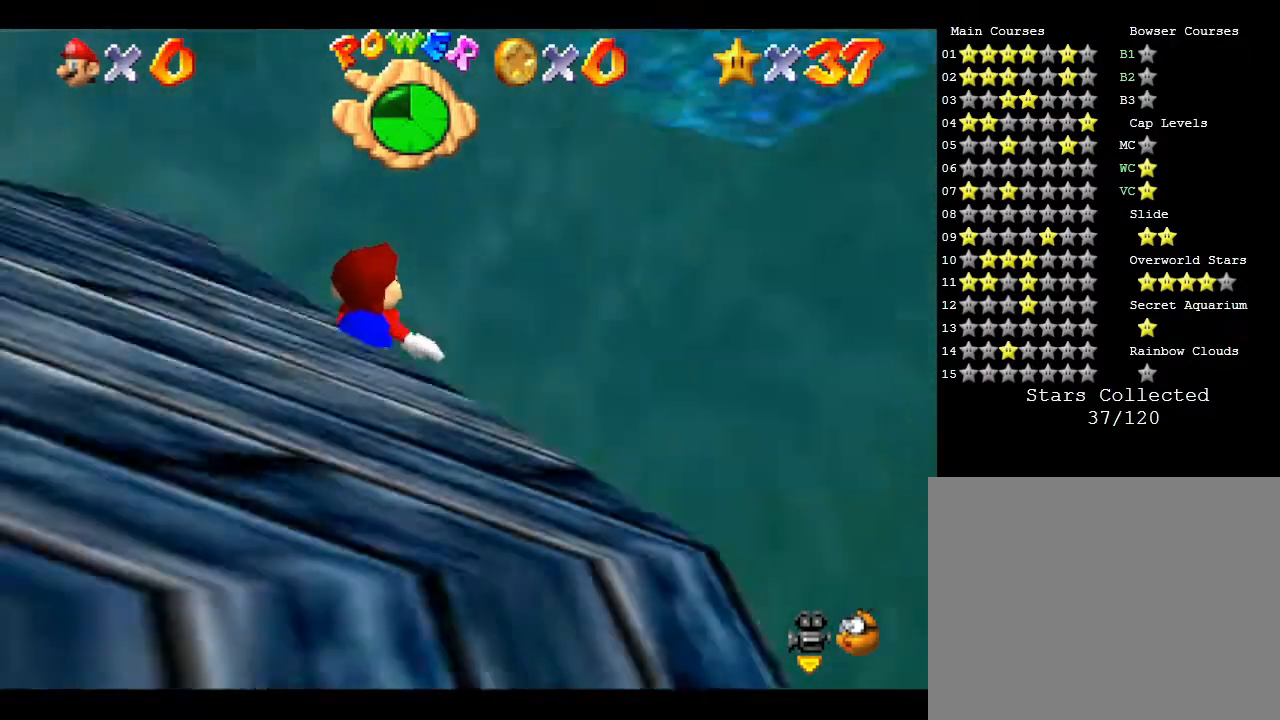
{"buttons": ["A"], "left_stick": "down", "events": [[267, "A", "down"], [300, "left_stick", "down"]]}
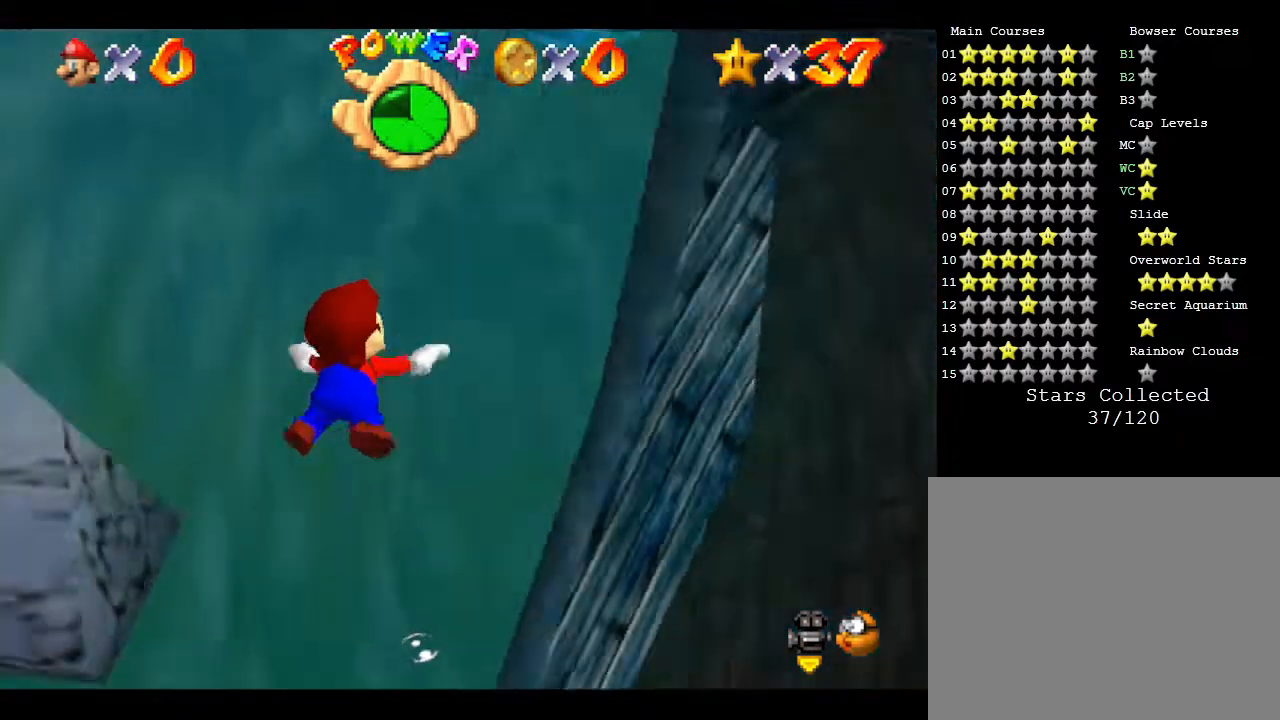
{"buttons": ["A"], "left_stick": "down", "events": [[17, "A", "up"], [467, "A", "down"]]}
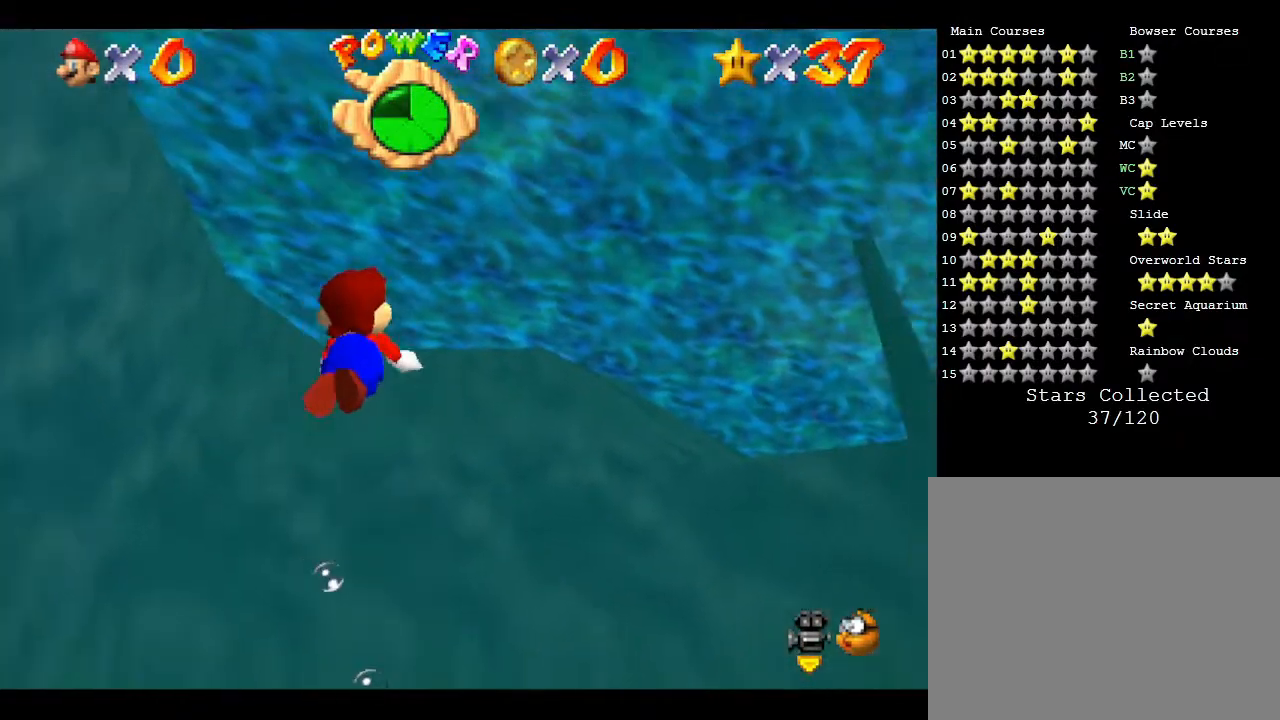
{"buttons": [], "left_stick": "down", "events": [[267, "A", "up"]]}
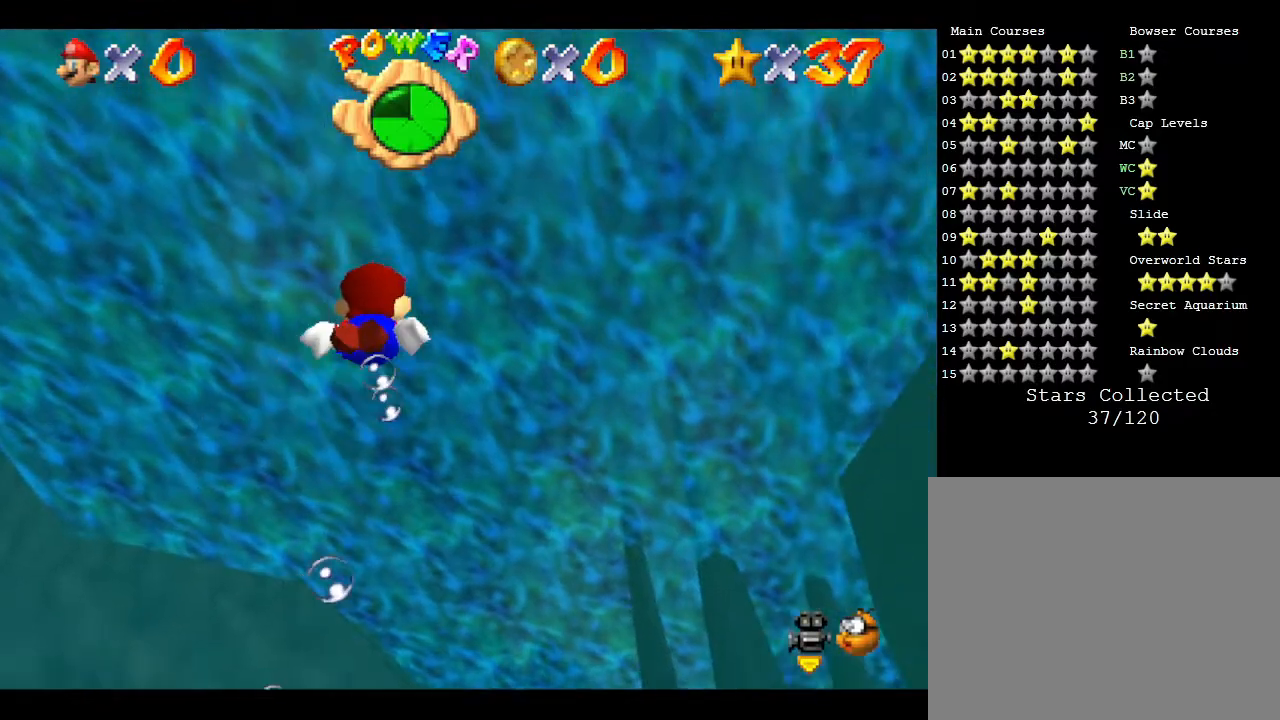
{"buttons": [], "left_stick": "down-left", "events": [[250, "A", "down"], [317, "left_stick", "down-left"], [467, "A", "up"]]}
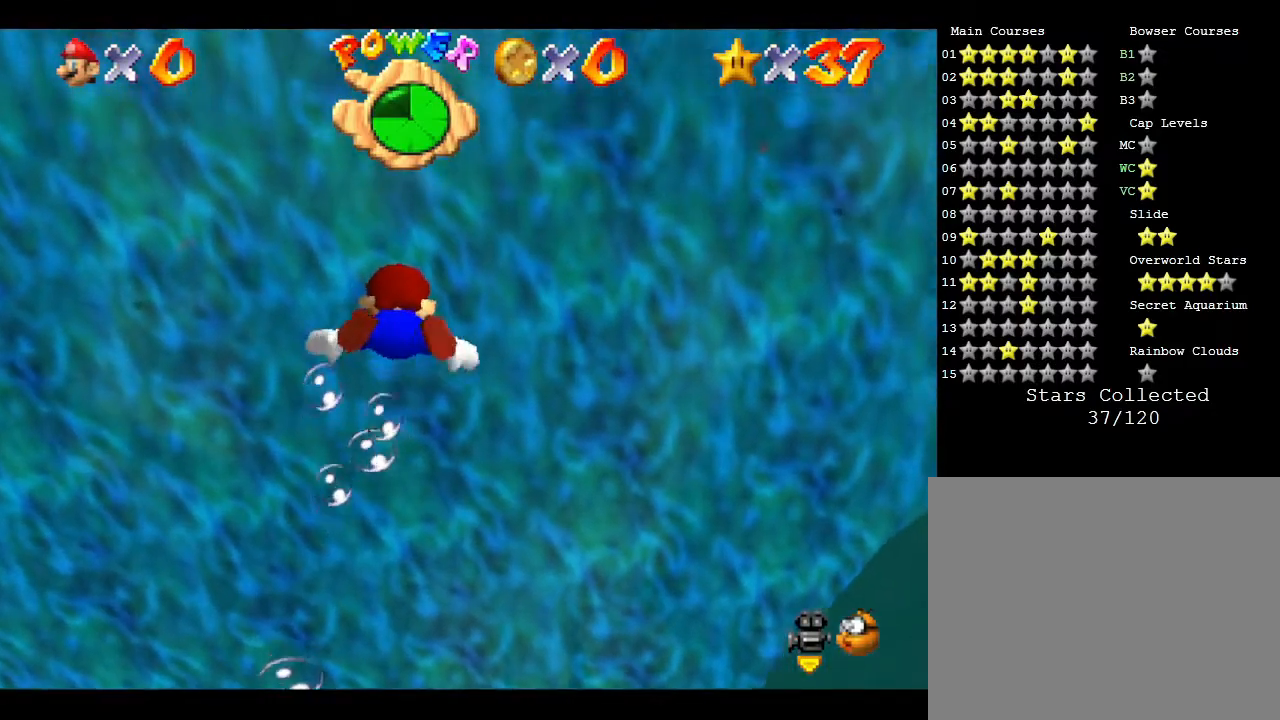
{"buttons": ["A"], "left_stick": "down", "events": [[83, "left_stick", "center"], [300, "left_stick", "down"], [400, "A", "down"]]}
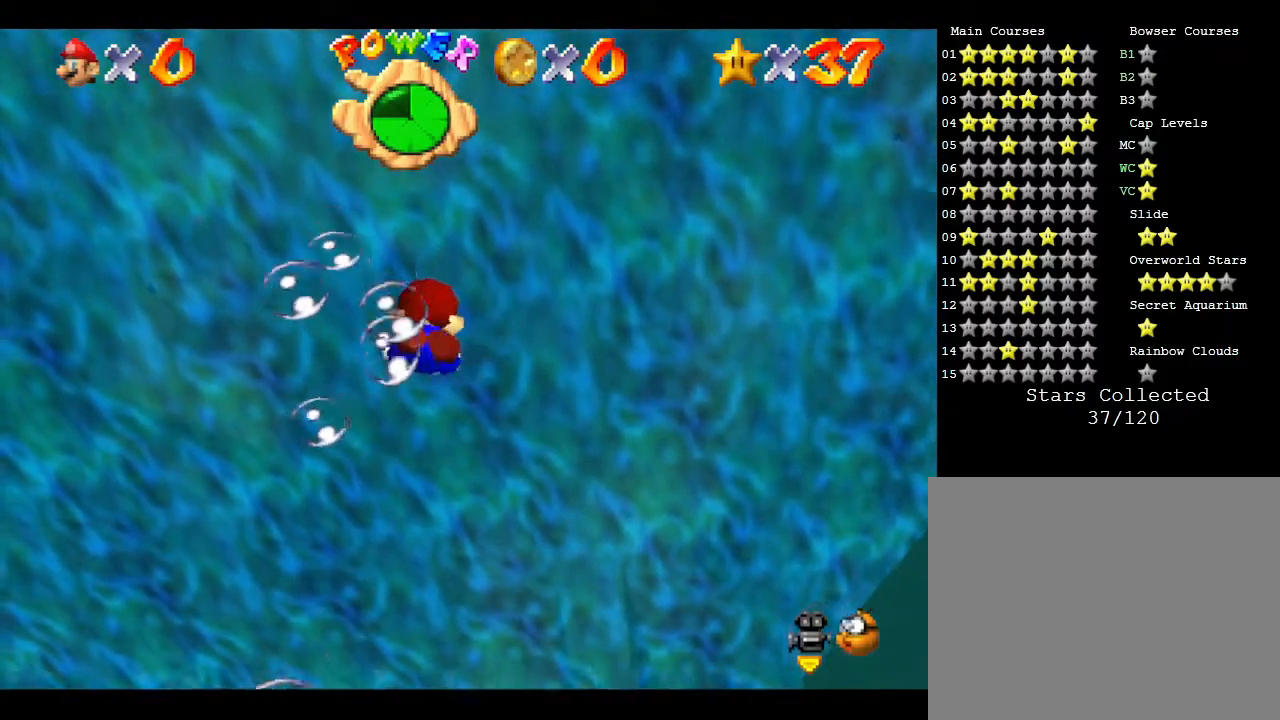
{"buttons": [], "left_stick": "down", "events": [[183, "A", "up"]]}
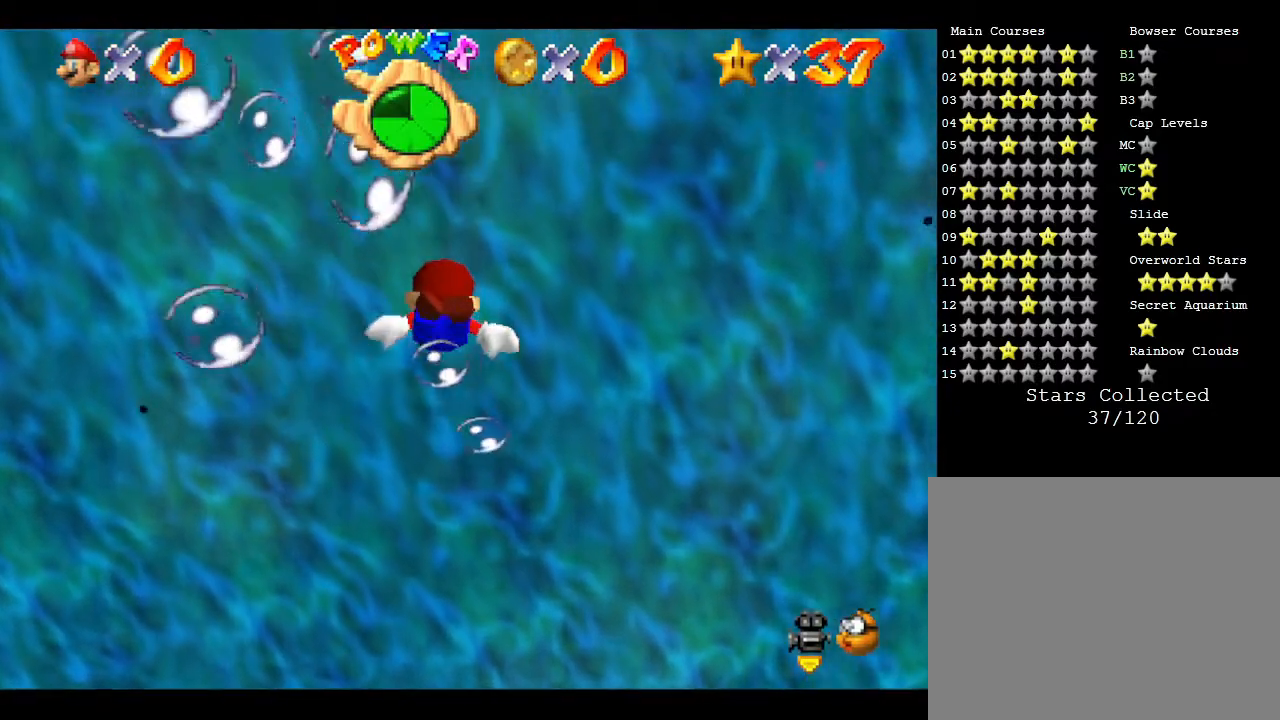
{"buttons": [], "left_stick": "center", "events": [[33, "left_stick", "center"], [200, "A", "down"], [450, "A", "up"]]}
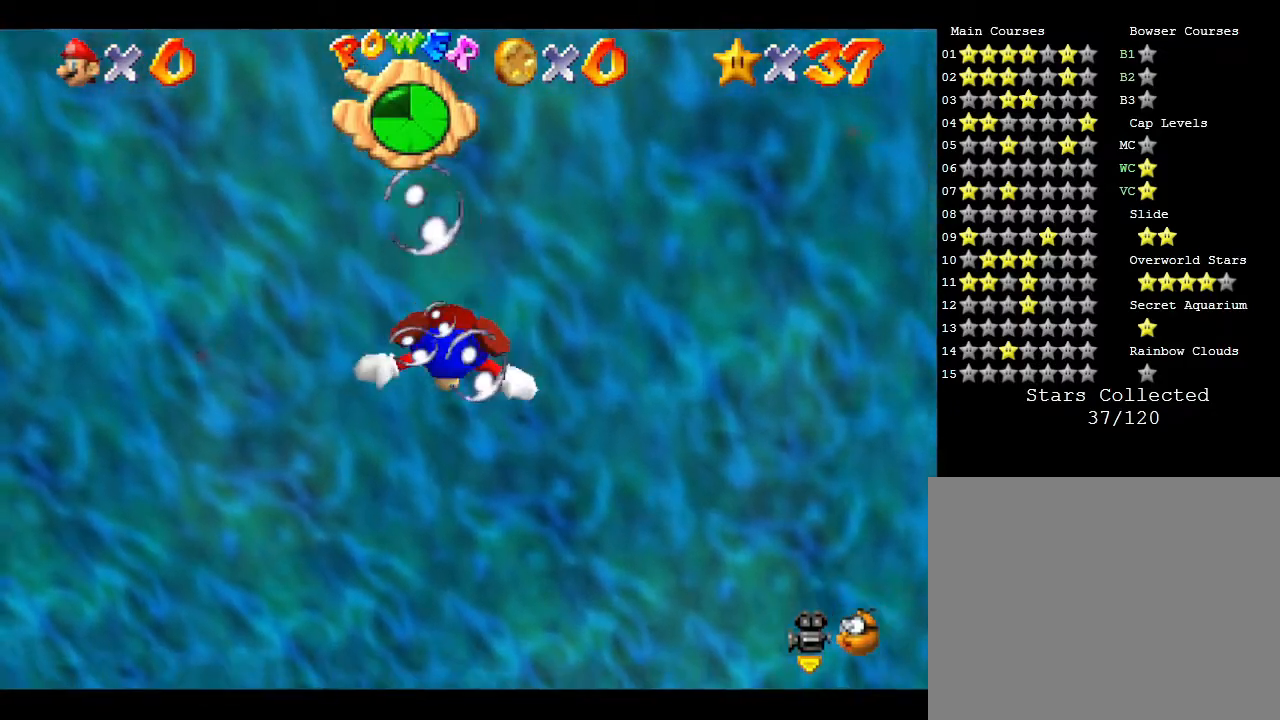
{"buttons": [], "left_stick": "down", "events": [[33, "left_stick", "down"]]}
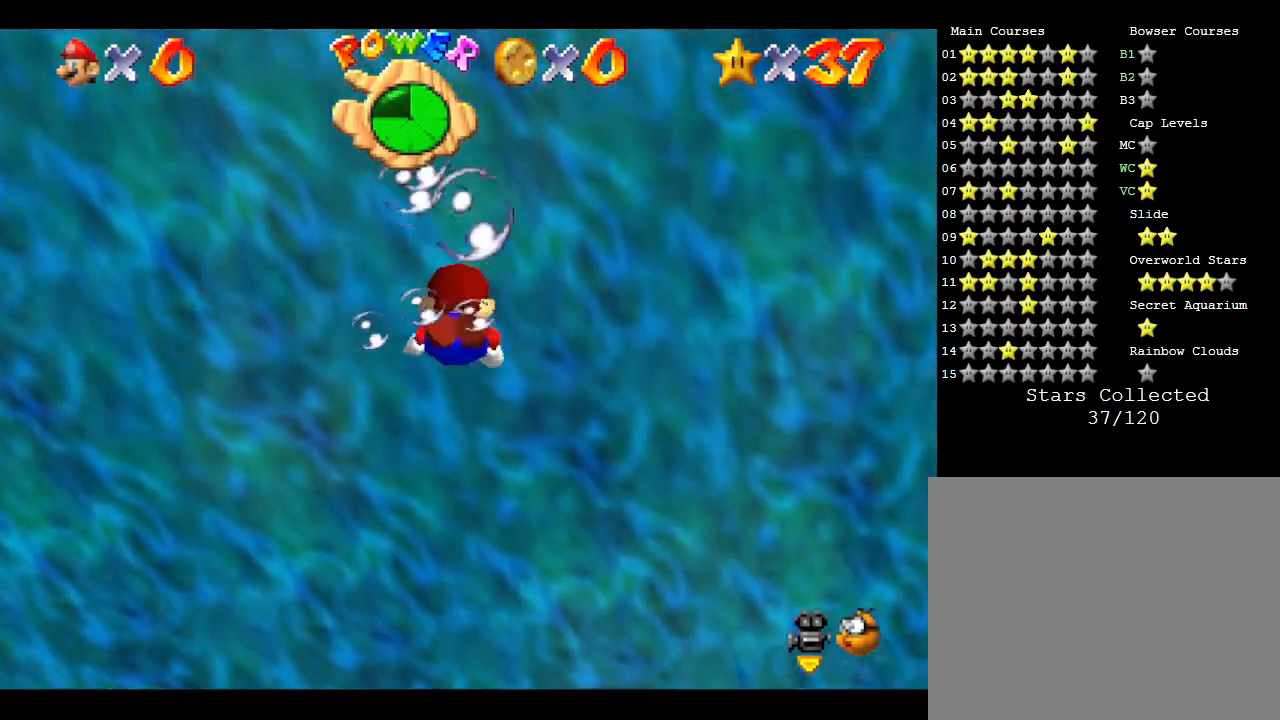
{"buttons": [], "left_stick": "center", "events": [[33, "A", "down"], [250, "A", "up"], [267, "left_stick", "center"]]}